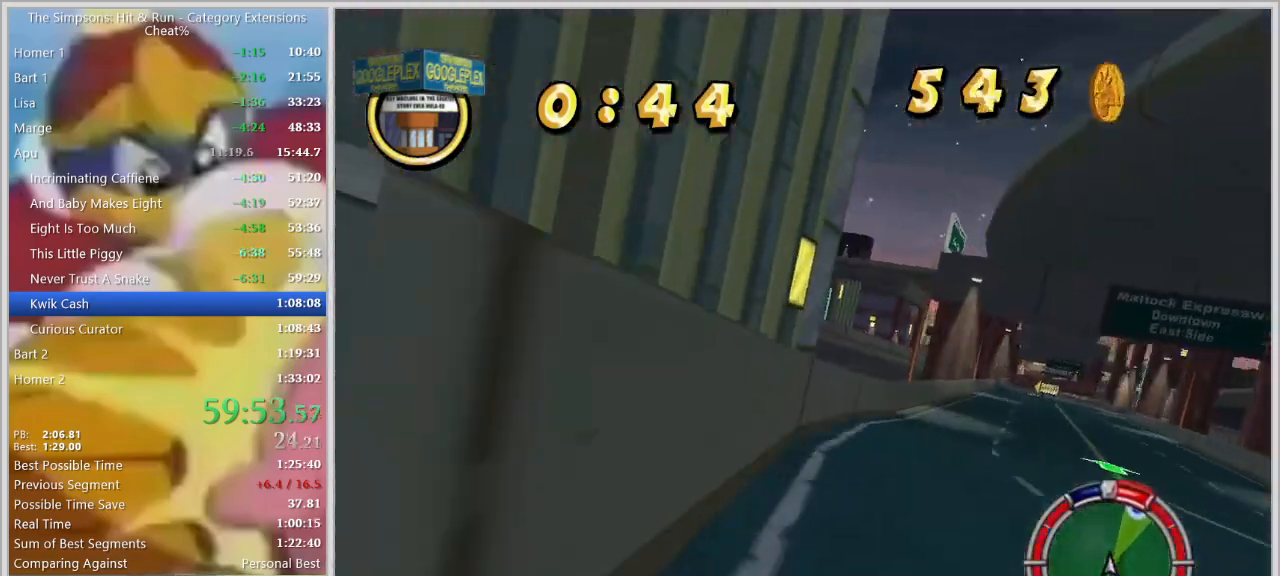
Gameplay with keyboard; each line is a JSON object with the keys held at the frame after it. "events" lists presses ("down") and releases ("up") of "a", "alt", "caps_lock", "ctrl", "d", "down", "escape", "f1", "f10", "f11", "f12", "f2", "f3", "f4", "f5", "f6", "f7", "f8", "f9", "left", "right", "s", "shift", "space", "tab", "up" and "w" between this image and that frame as [ms after this image, input, new state], when the widget could be followed in between. No other keys are recorded. Mouse input is not recorded.
{"keys": ["d", "w"], "events": [[350, "d", "down"]]}
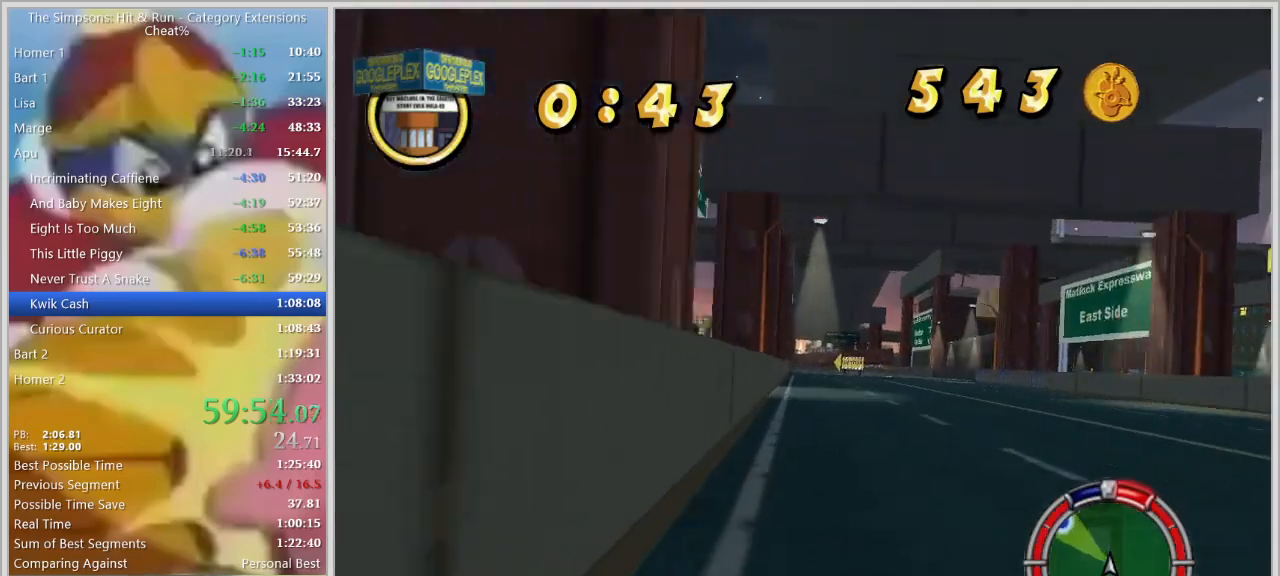
{"keys": ["a"], "events": [[50, "w", "up"], [134, "d", "up"], [284, "a", "down"]]}
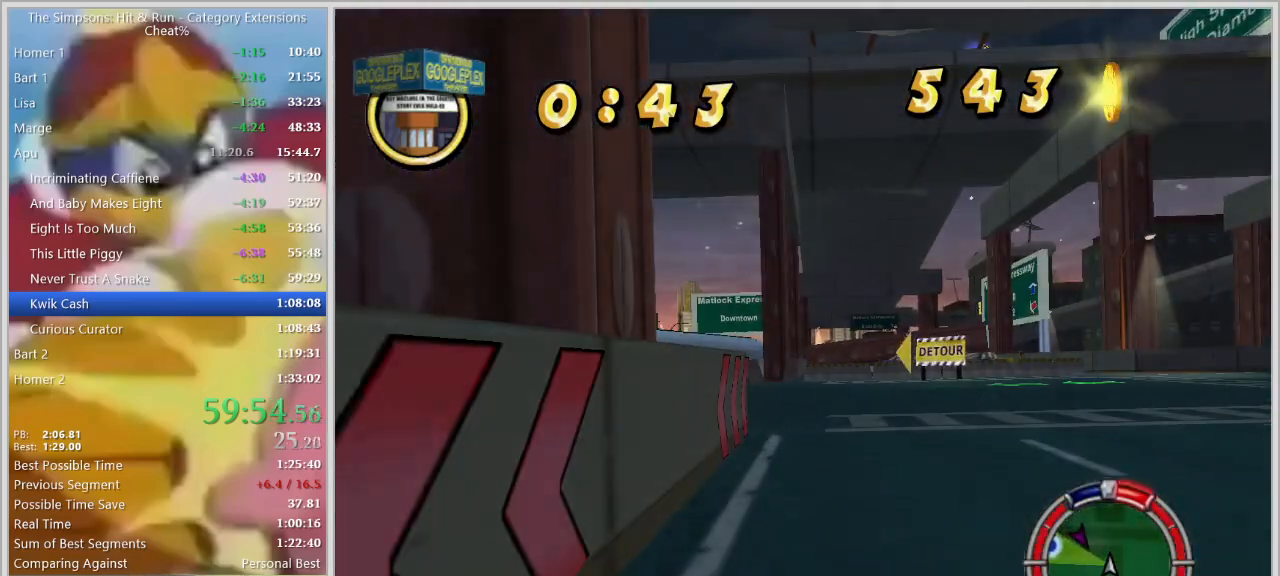
{"keys": ["w"], "events": [[250, "a", "up"], [484, "w", "down"]]}
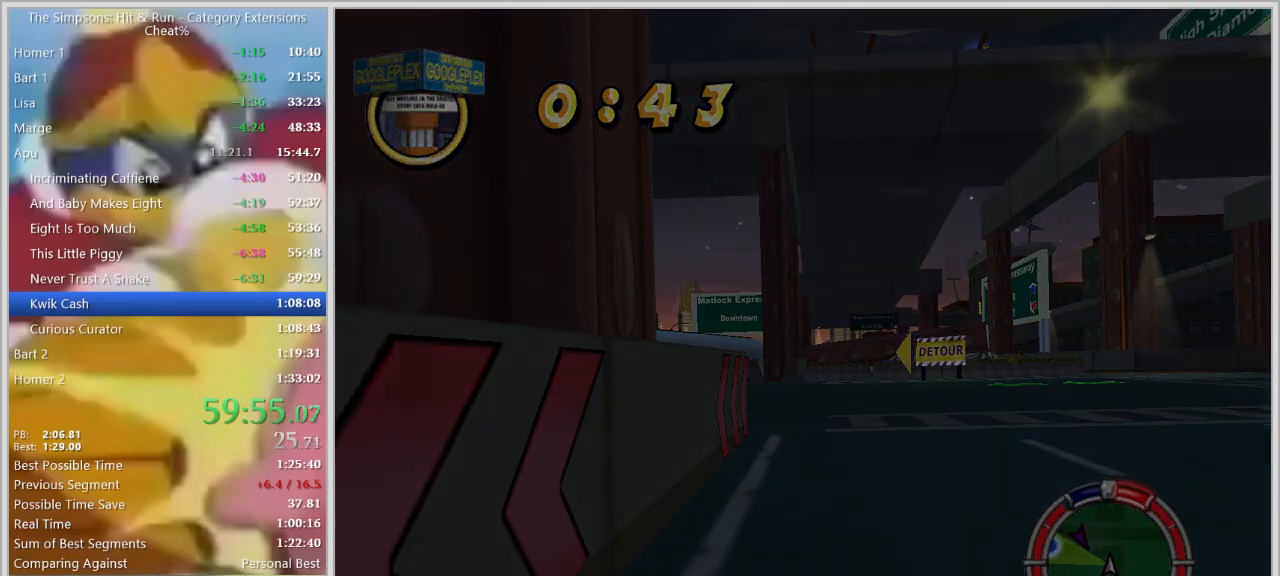
{"keys": ["d", "w"], "events": [[500, "d", "down"]]}
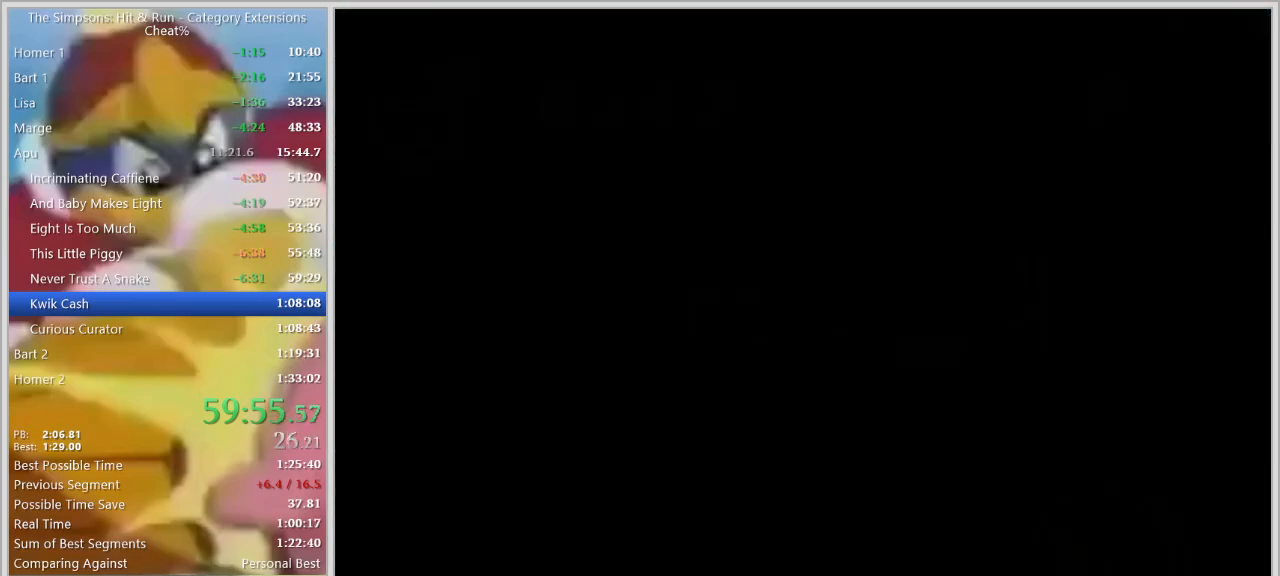
{"keys": ["w"], "events": [[134, "d", "up"]]}
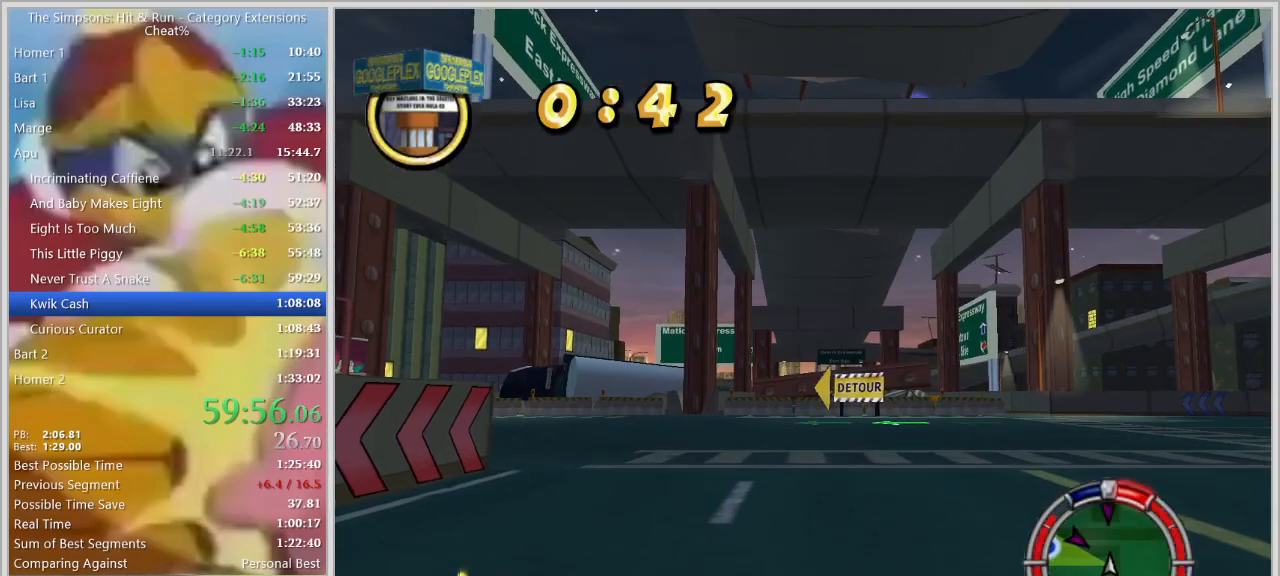
{"keys": ["w"], "events": [[67, "a", "down"], [300, "a", "up"]]}
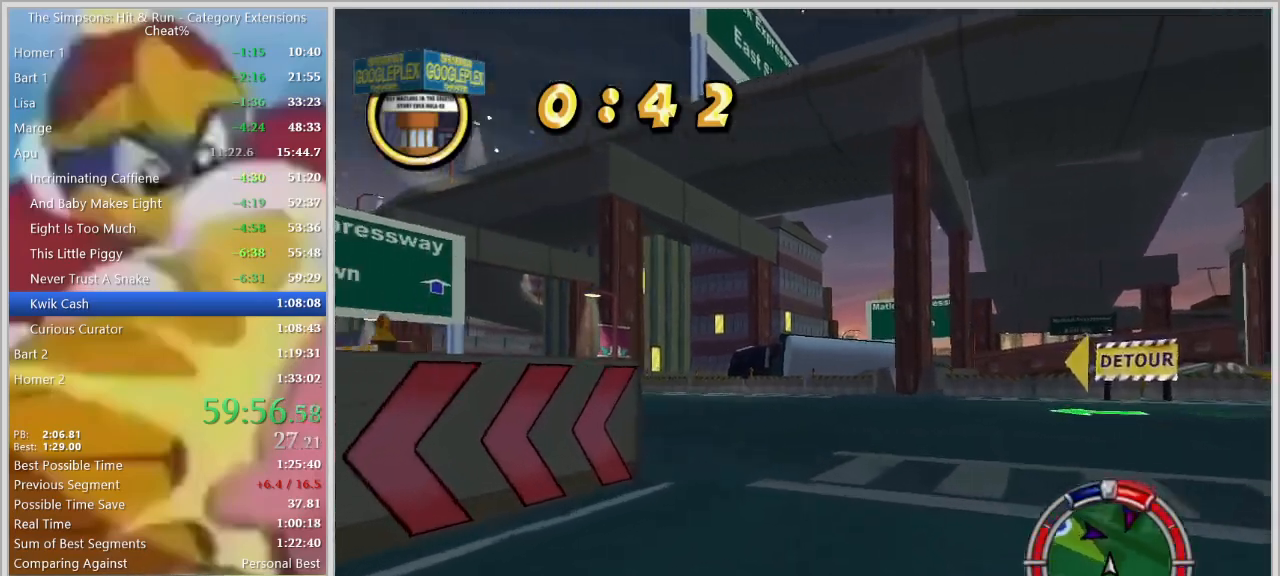
{"keys": ["a", "s", "space"], "events": [[84, "a", "down"], [84, "space", "down"], [167, "a", "up"], [167, "w", "up"], [317, "a", "down"], [500, "s", "down"]]}
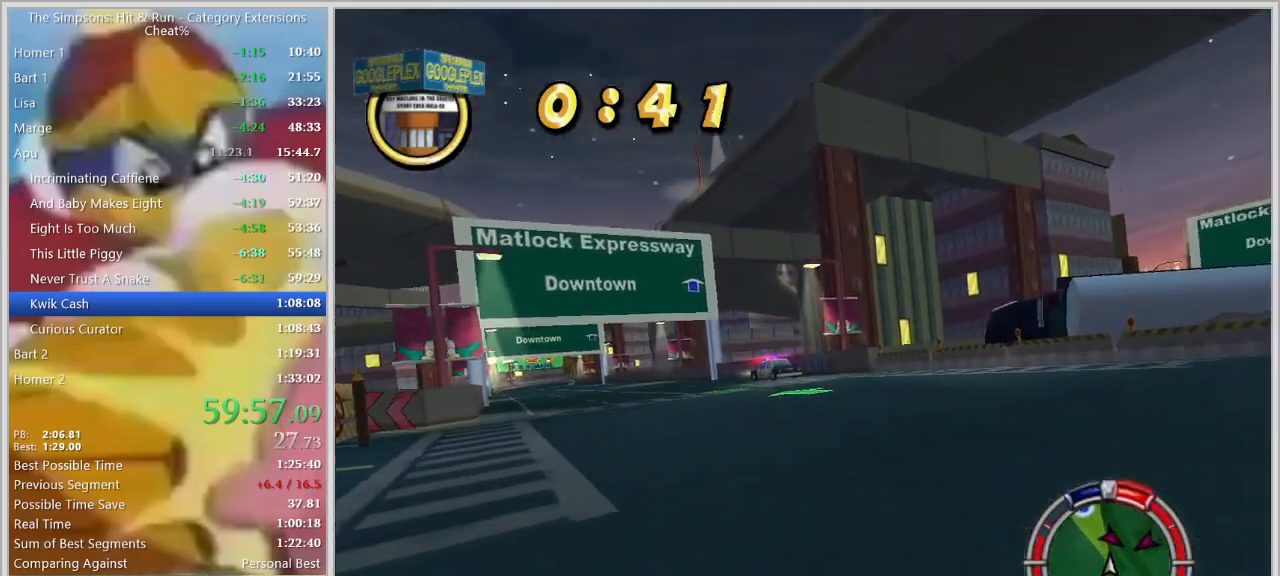
{"keys": ["w"], "events": [[134, "s", "up"], [184, "a", "up"], [184, "space", "up"], [334, "d", "down"], [334, "w", "down"], [467, "d", "up"]]}
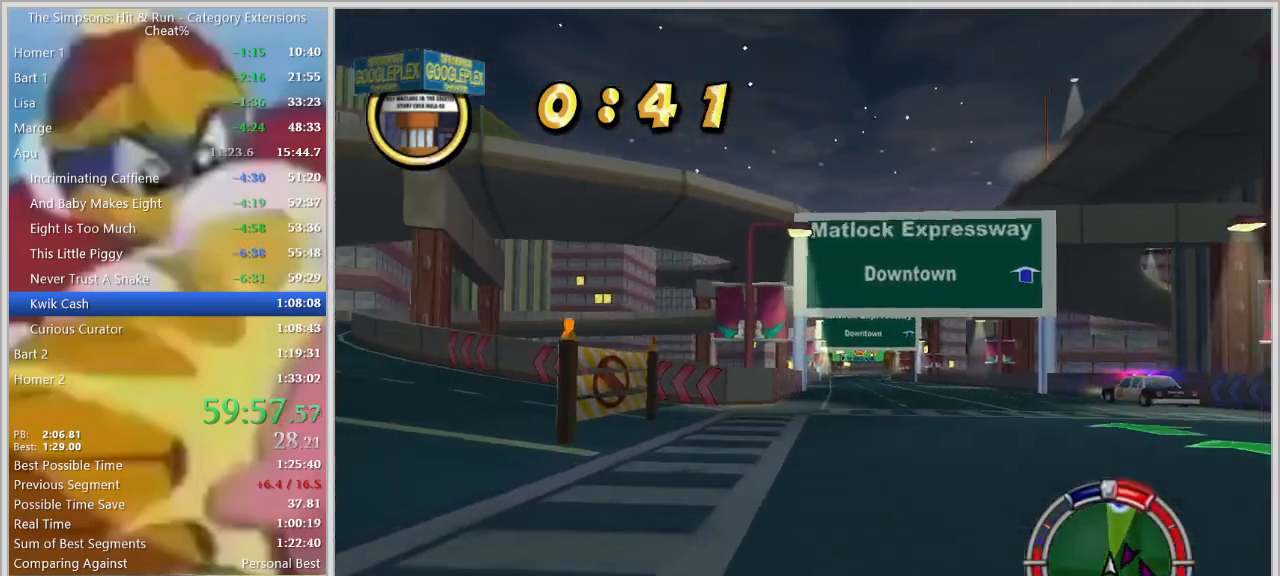
{"keys": [], "events": [[350, "w", "up"]]}